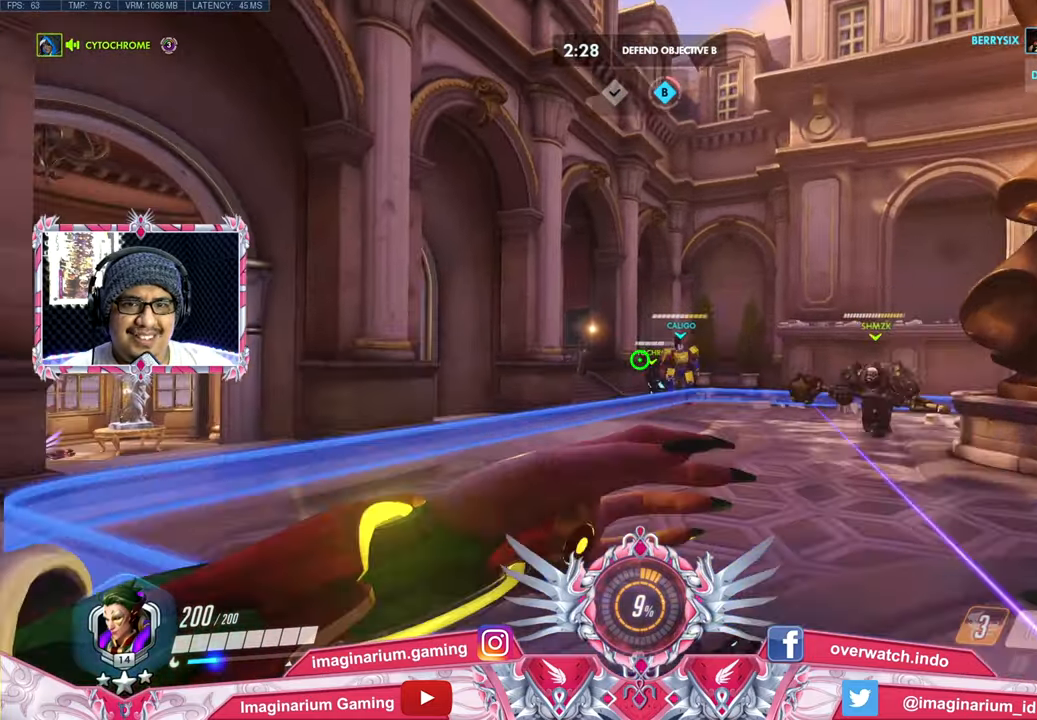
Gameplay with keyboard and mouse; each line is a JSON object with the keys and mouse buttons held at the frame after it. "events" lists presses ("down") and releases ("up") of "1", "2", "3", "4", "5", "a", "alt", "c", "caps_lock", "ctrl", "d", "e", "f", "g", "q", "r", "s", "shift", "space", "t", "tab", "v", "w", "x", "z", "mouse_left", "mouse_wheel" and "mouse_right" between this image and that frame as [ms after this image, input, new state], when the widget could be followed in between. "mouse_left", "mouse_wheel", "mouse_right" = the "left", "wheel", "right" buttons of the "mouse" list. No other keys are recorded. "wheel" means that the mouse wheel is clicked or scrolled. Not read: mouse_move.
{"keys": ["w"], "mouse": [], "events": [[16, "mouse_left", "up"]]}
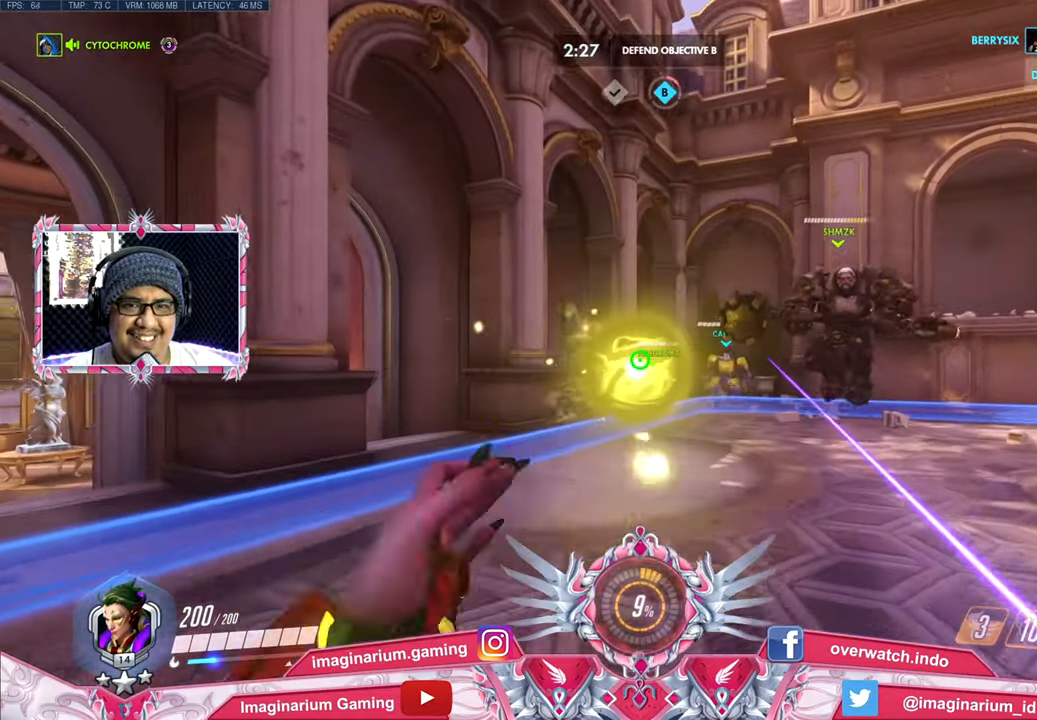
{"keys": ["a", "w"], "mouse": [], "events": [[267, "a", "down"]]}
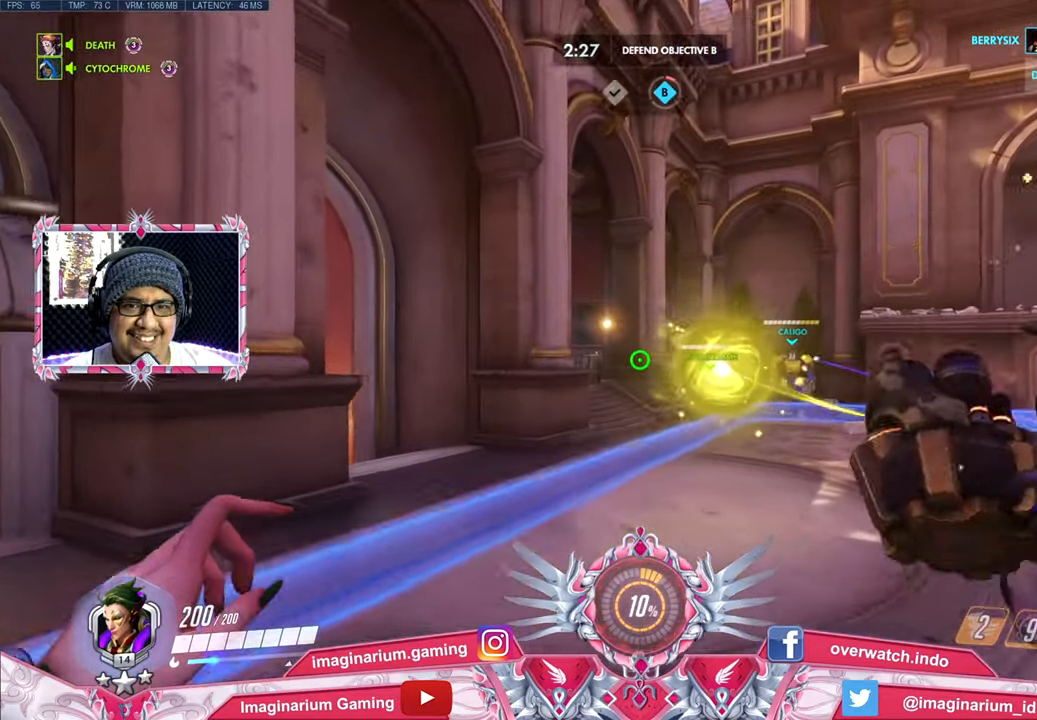
{"keys": ["a", "s"], "mouse": [], "events": [[283, "w", "up"], [417, "s", "down"]]}
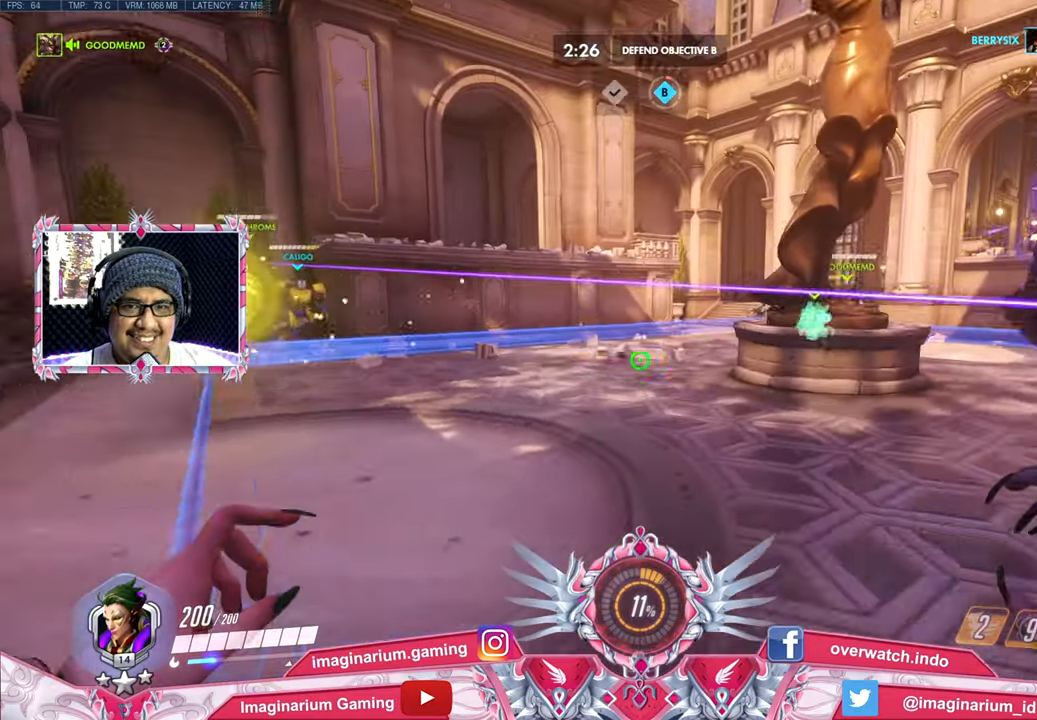
{"keys": ["d", "s"], "mouse": [], "events": [[17, "a", "up"], [484, "d", "down"]]}
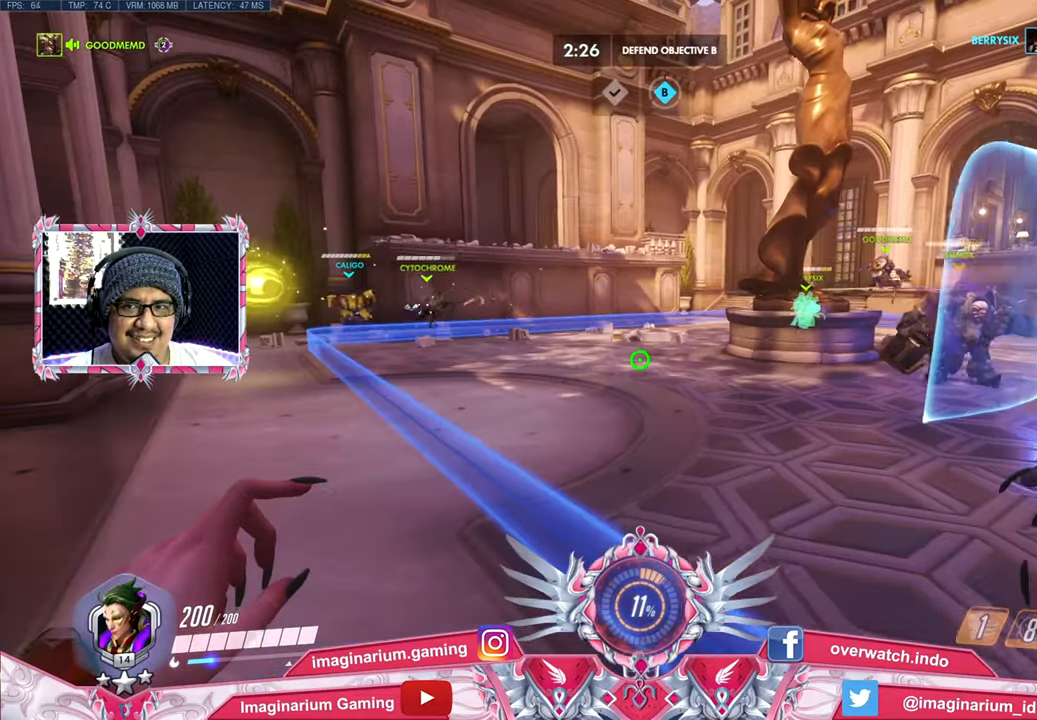
{"keys": ["a", "d", "w"], "mouse": [], "events": [[50, "s", "up"], [217, "w", "down"], [450, "a", "down"]]}
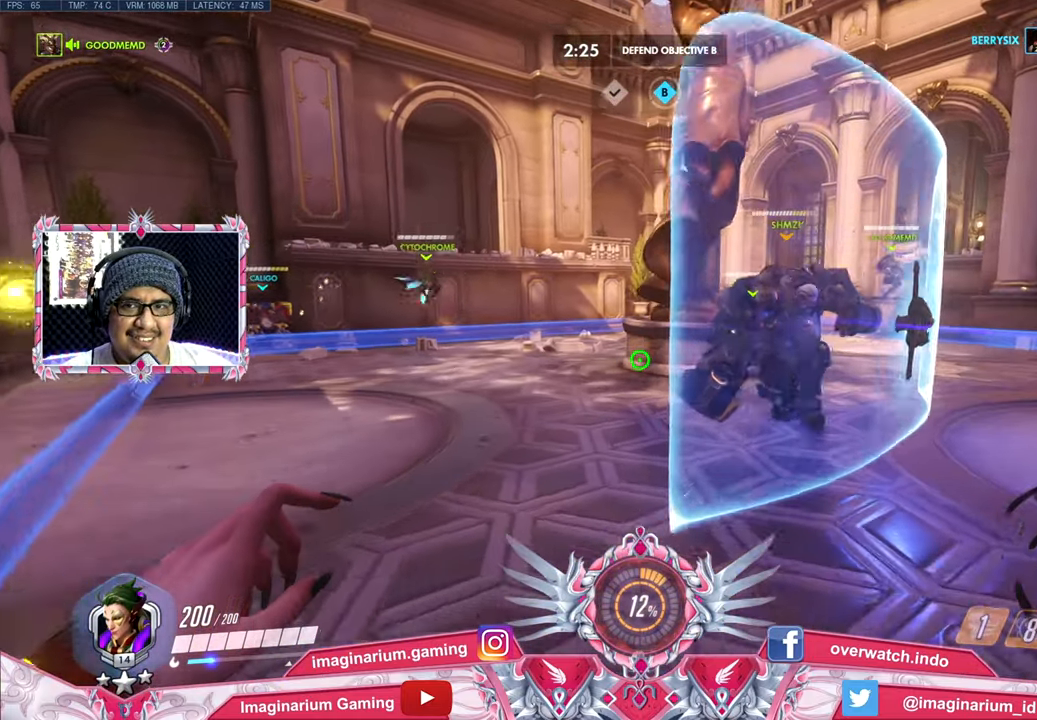
{"keys": ["w"], "mouse": [], "events": [[51, "d", "up"], [384, "a", "up"]]}
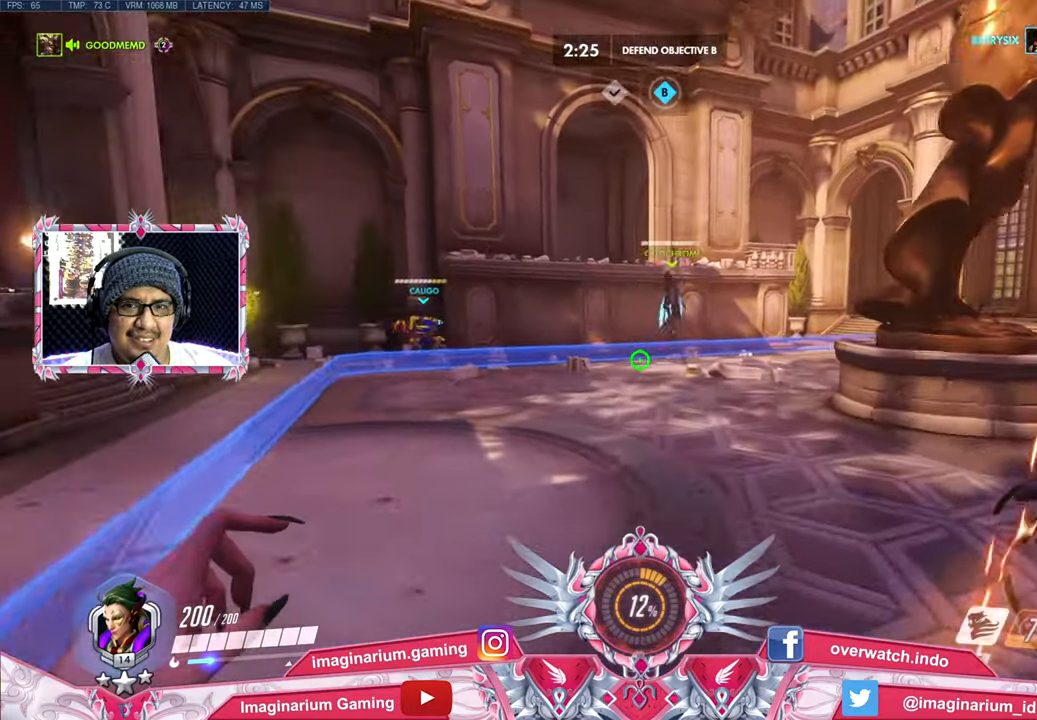
{"keys": ["w"], "mouse": [], "events": []}
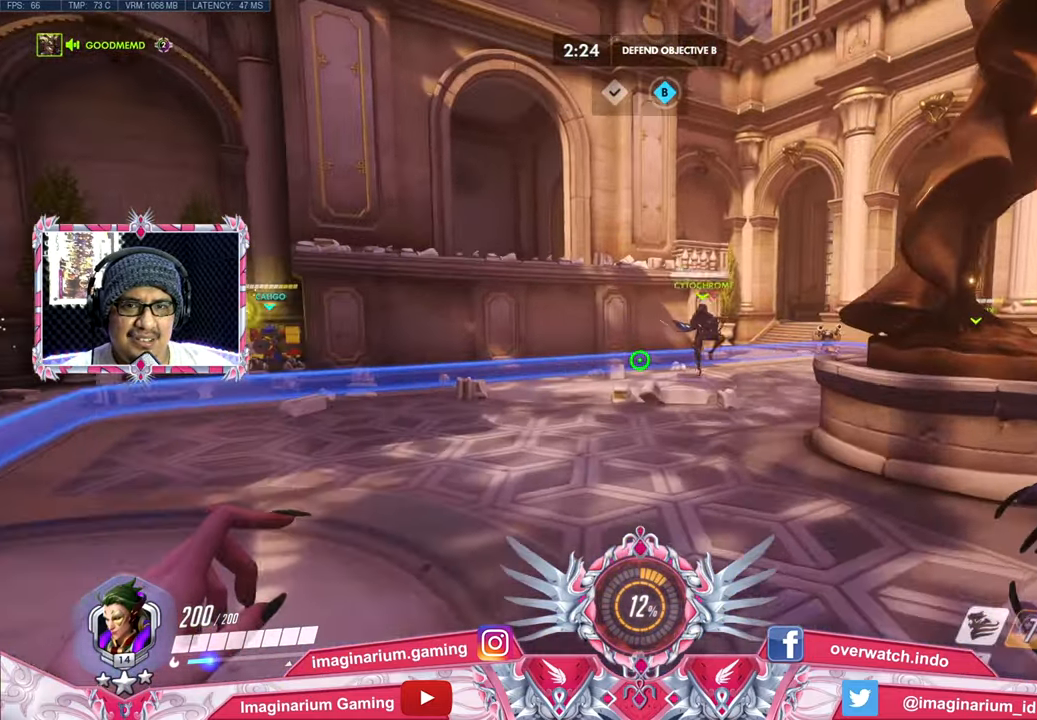
{"keys": ["w"], "mouse": [], "events": []}
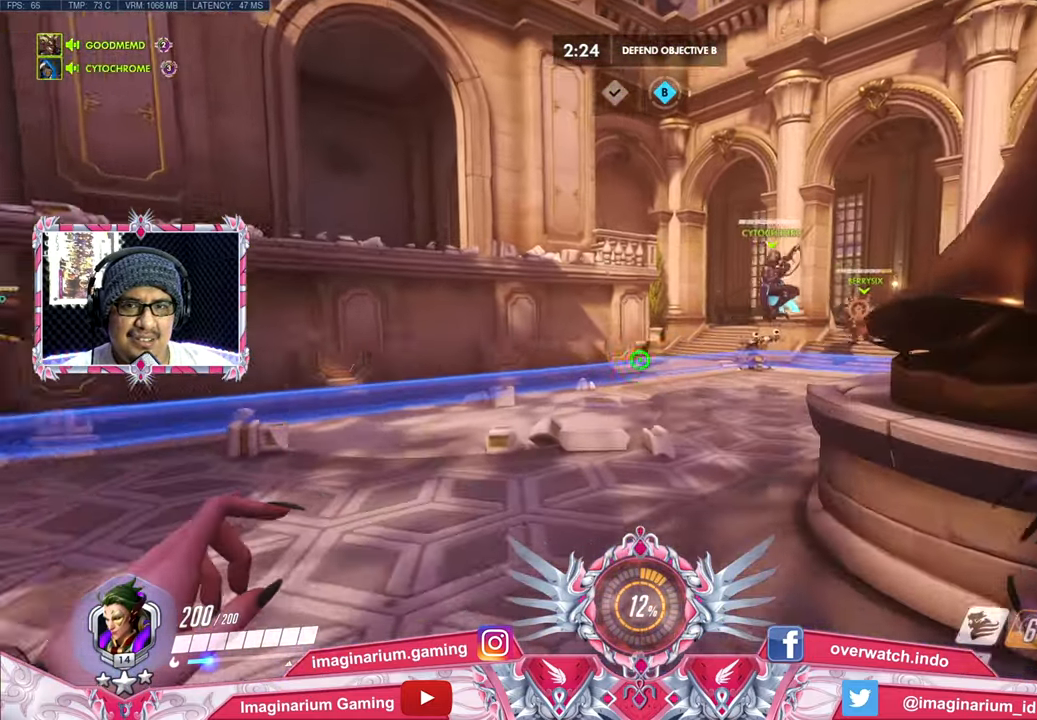
{"keys": ["a", "w"], "mouse": ["left"], "events": [[184, "mouse_left", "down"], [384, "a", "down"]]}
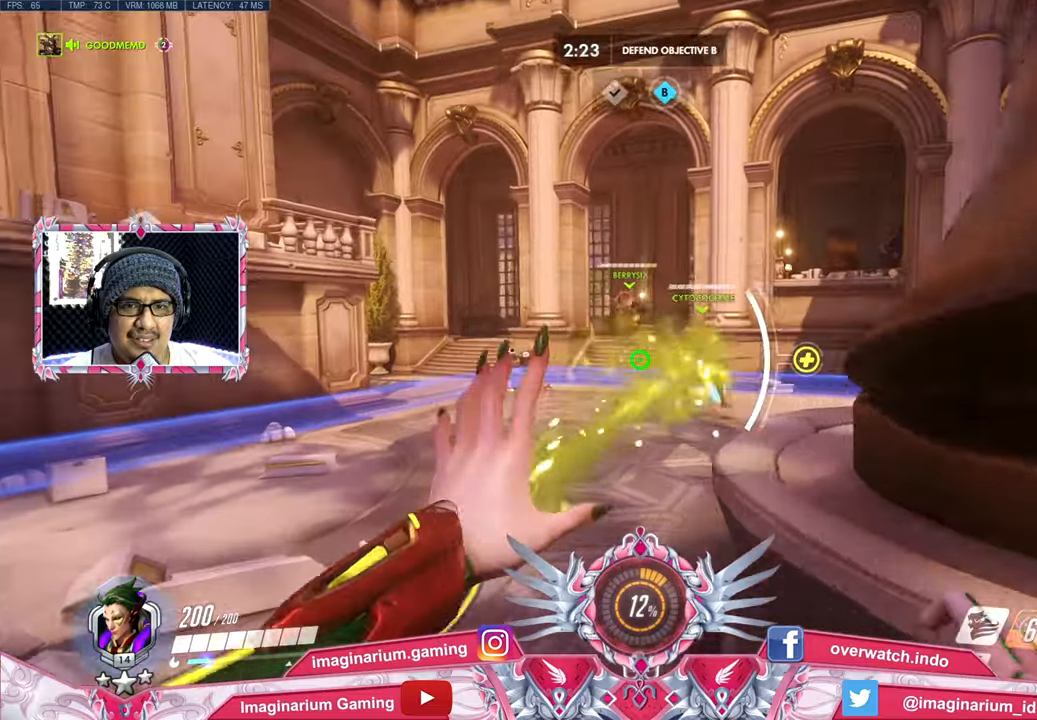
{"keys": ["w"], "mouse": ["left"], "events": [[300, "a", "up"]]}
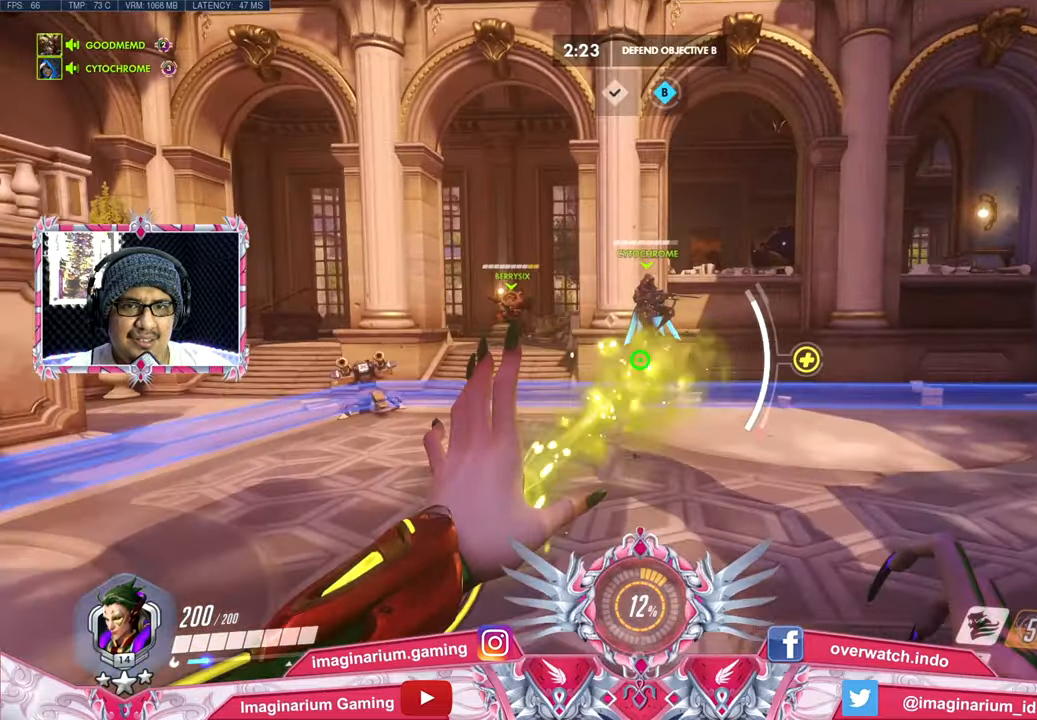
{"keys": ["w"], "mouse": ["left"], "events": []}
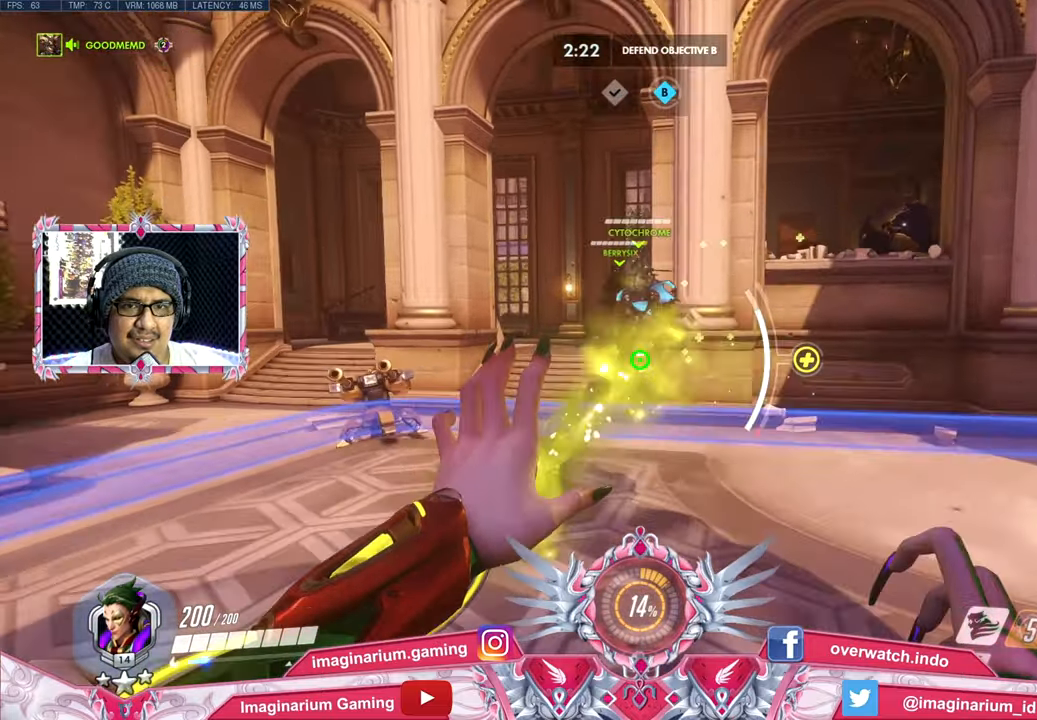
{"keys": ["d", "w"], "mouse": [], "events": [[283, "d", "down"], [467, "mouse_left", "up"]]}
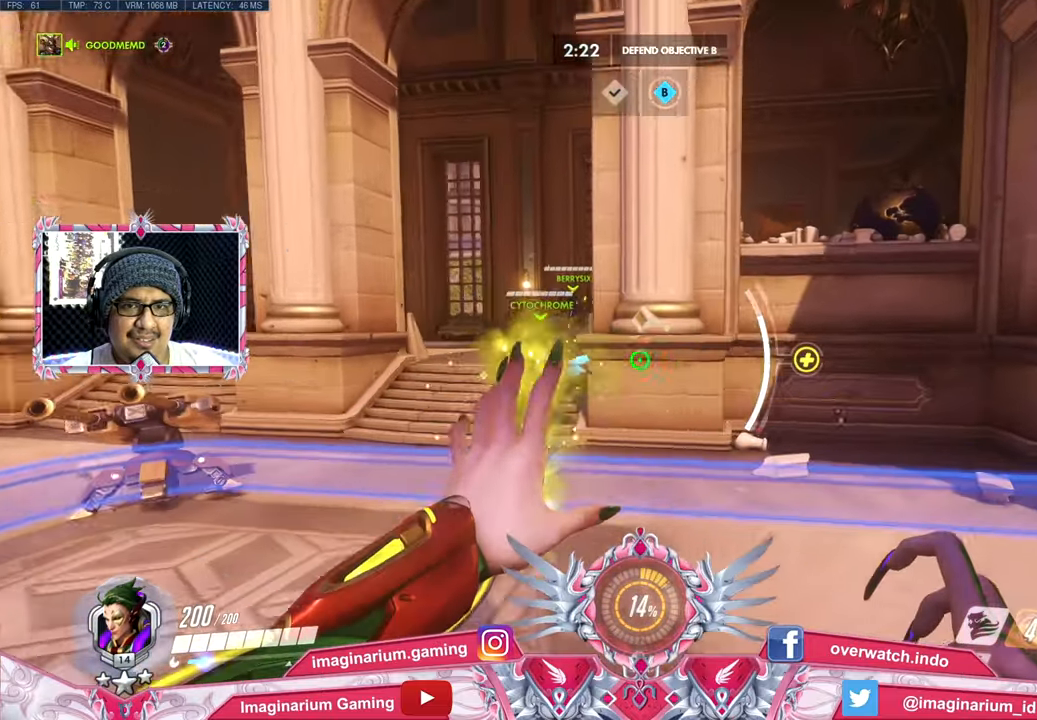
{"keys": ["tab", "w"], "mouse": [], "events": [[301, "d", "up"], [384, "tab", "down"]]}
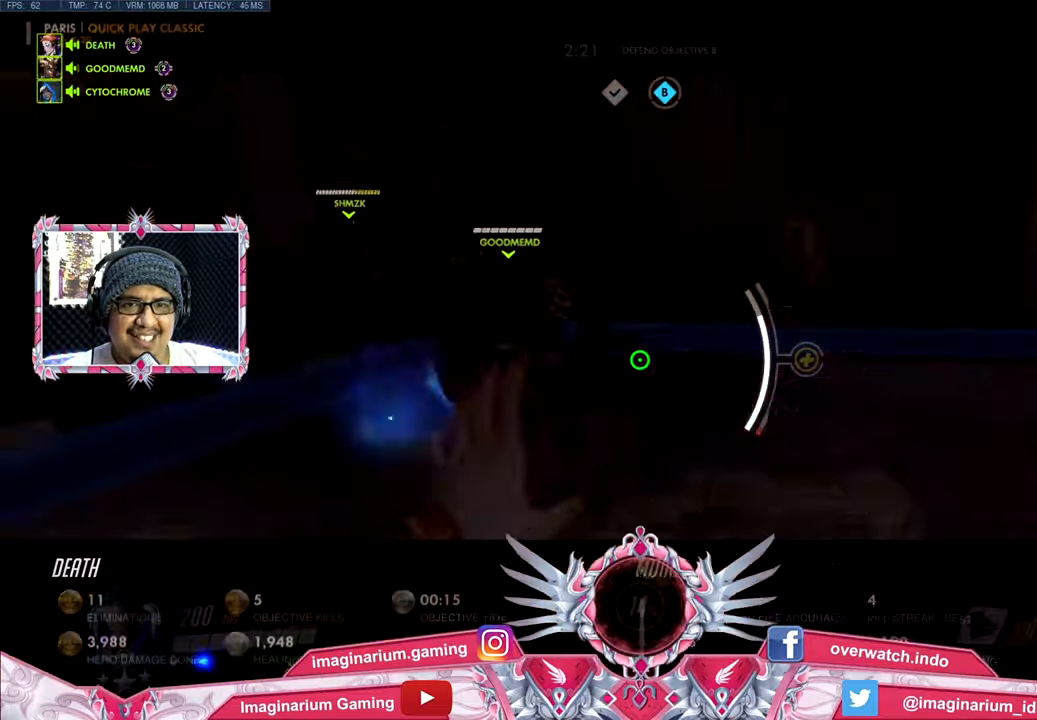
{"keys": ["space", "tab", "w"], "mouse": [], "events": [[167, "space", "down"]]}
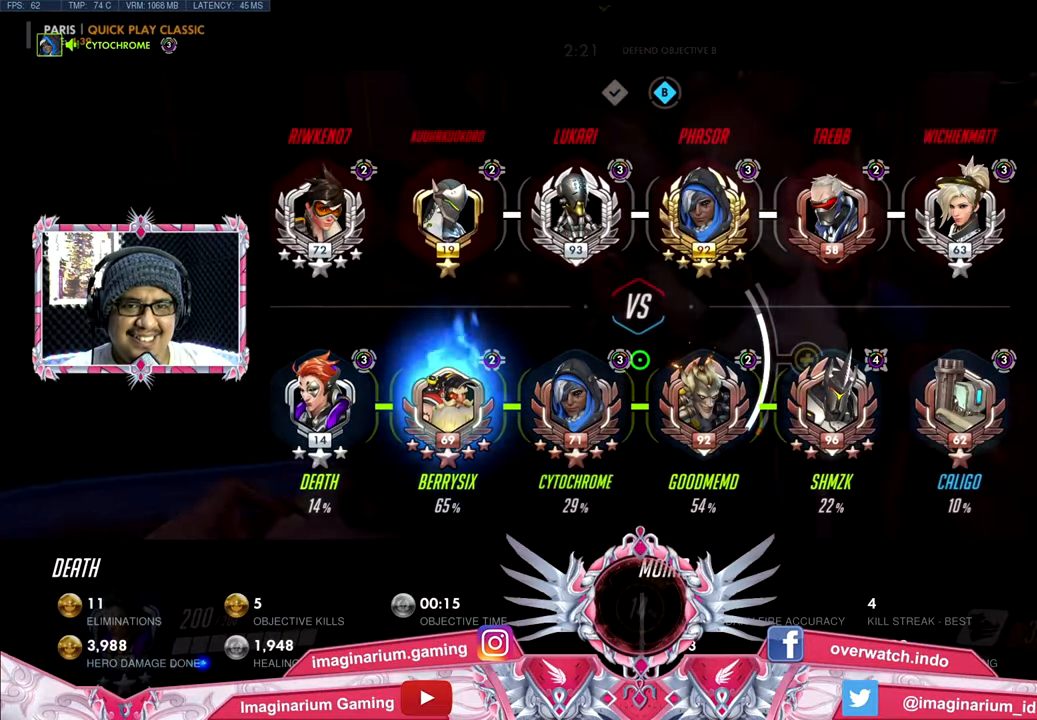
{"keys": ["space", "w"], "mouse": [], "events": [[384, "tab", "up"]]}
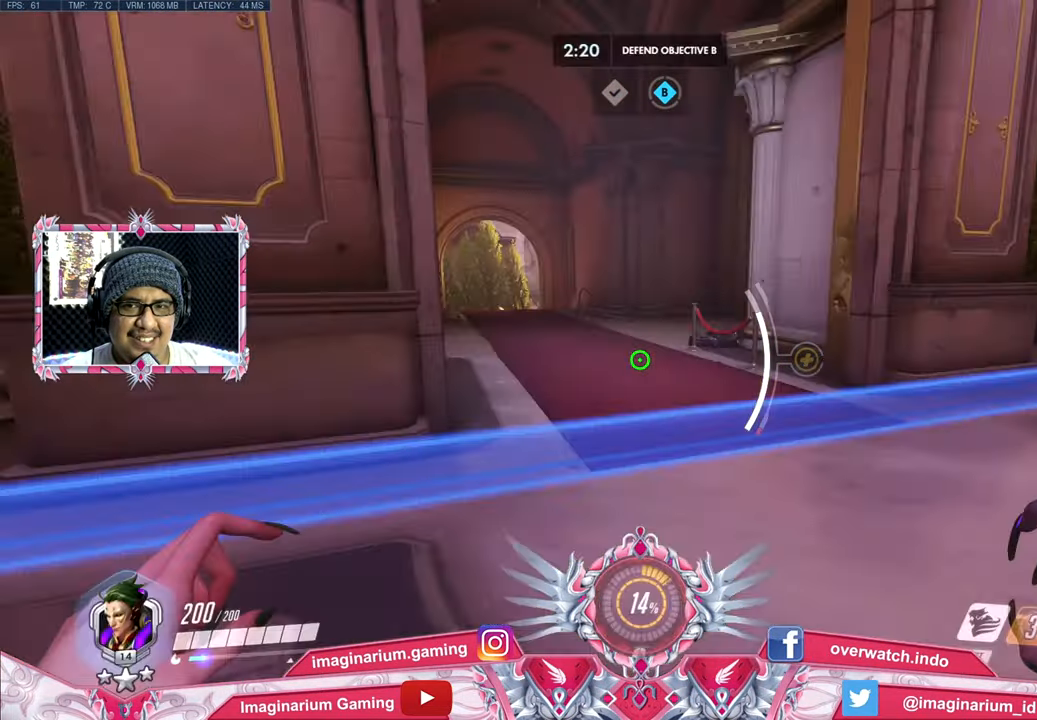
{"keys": ["space", "w"], "mouse": [], "events": []}
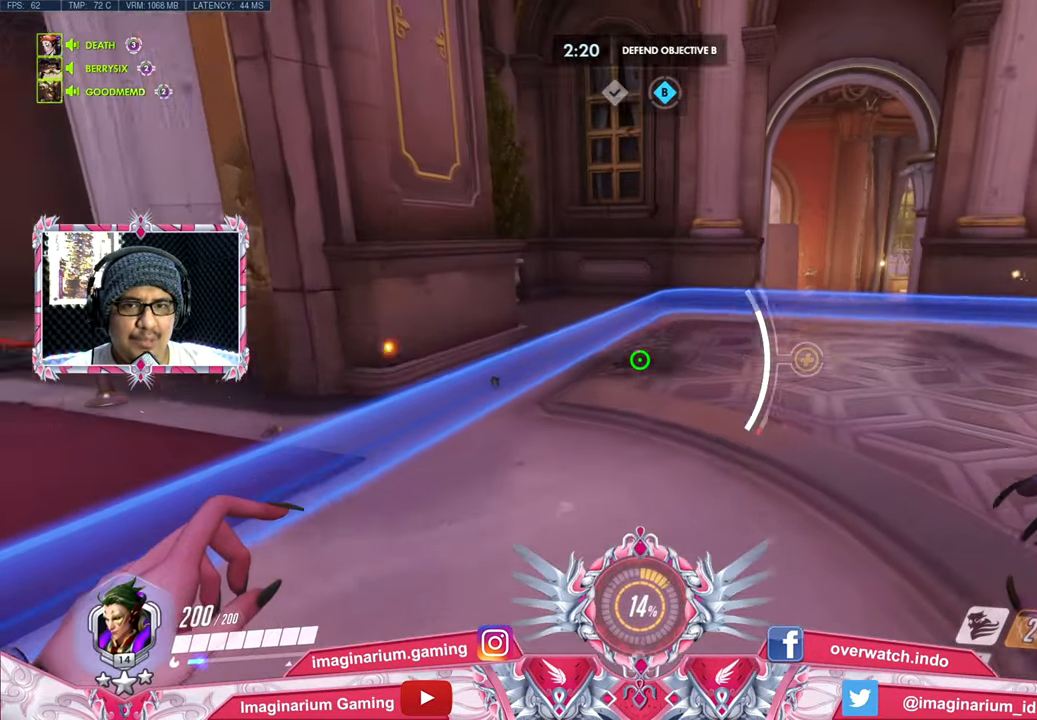
{"keys": ["d"], "mouse": [], "events": [[117, "space", "up"], [401, "d", "down"], [501, "w", "up"]]}
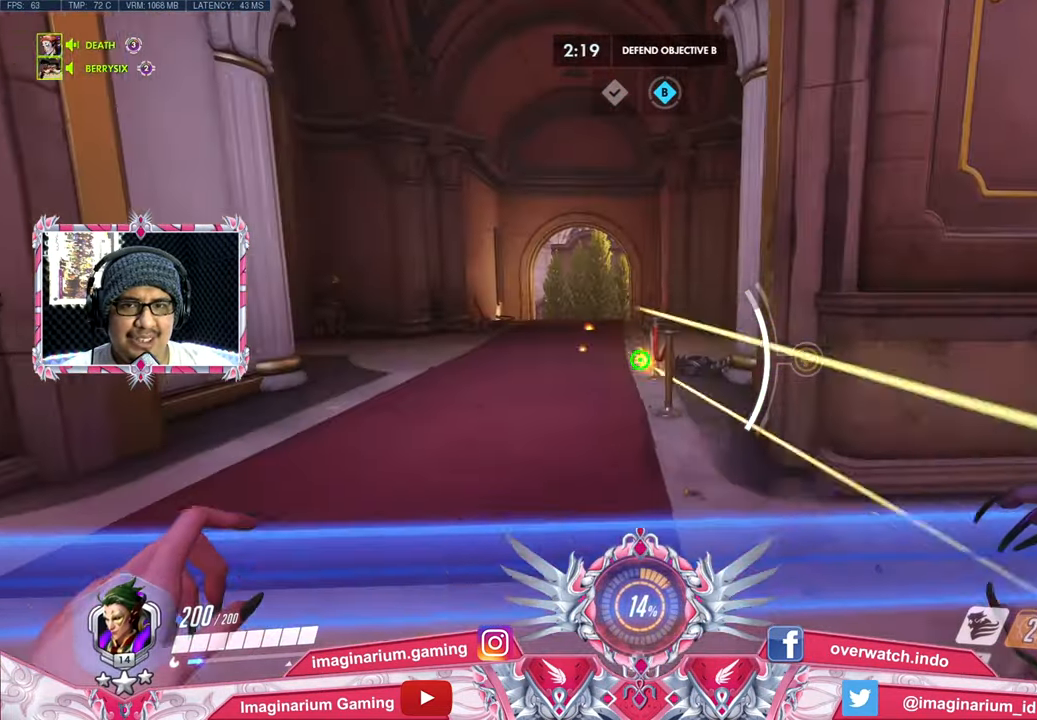
{"keys": ["d"], "mouse": ["right"], "events": [[333, "mouse_right", "down"]]}
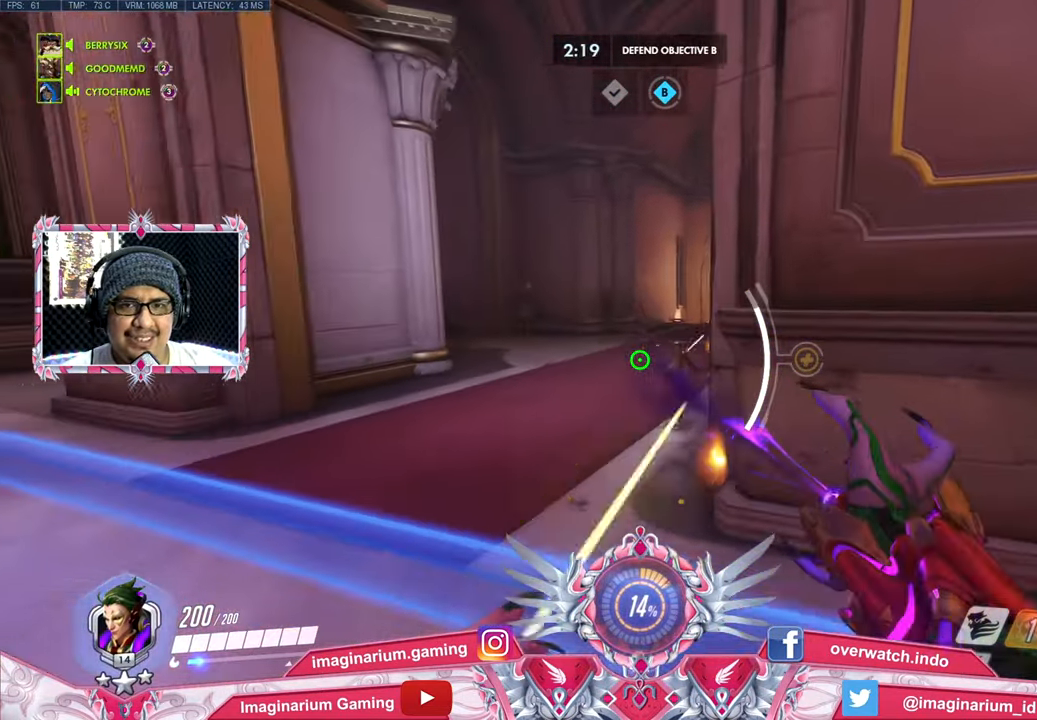
{"keys": ["a", "s"], "mouse": ["right"], "events": [[167, "s", "down"], [300, "d", "up"], [483, "a", "down"]]}
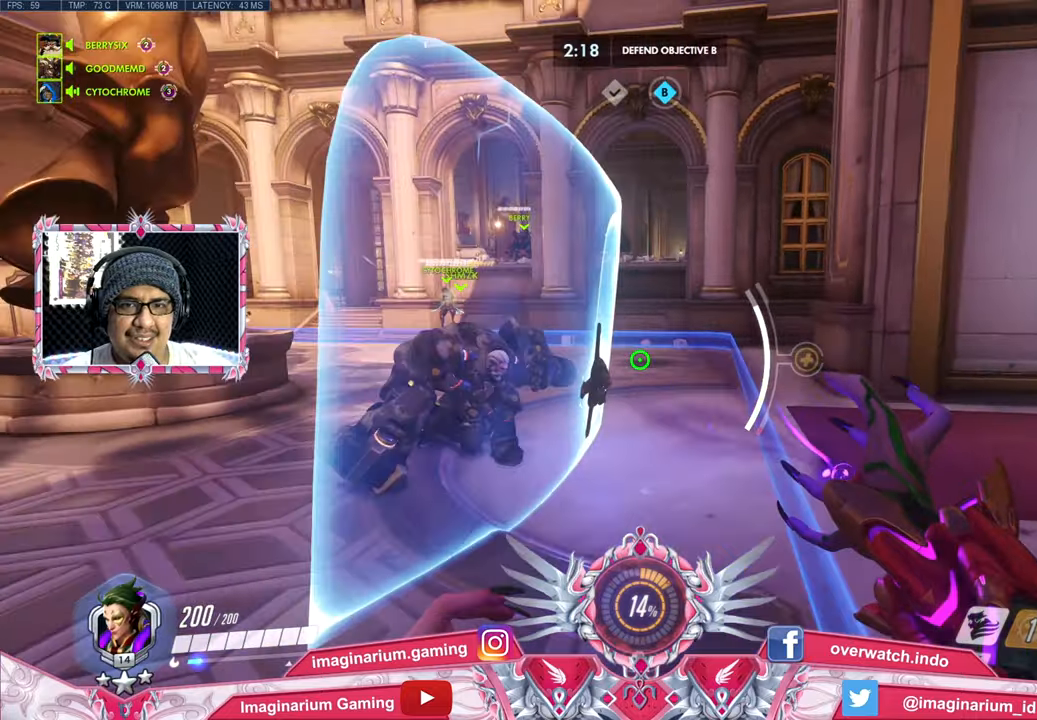
{"keys": ["a", "s"], "mouse": ["right"], "events": []}
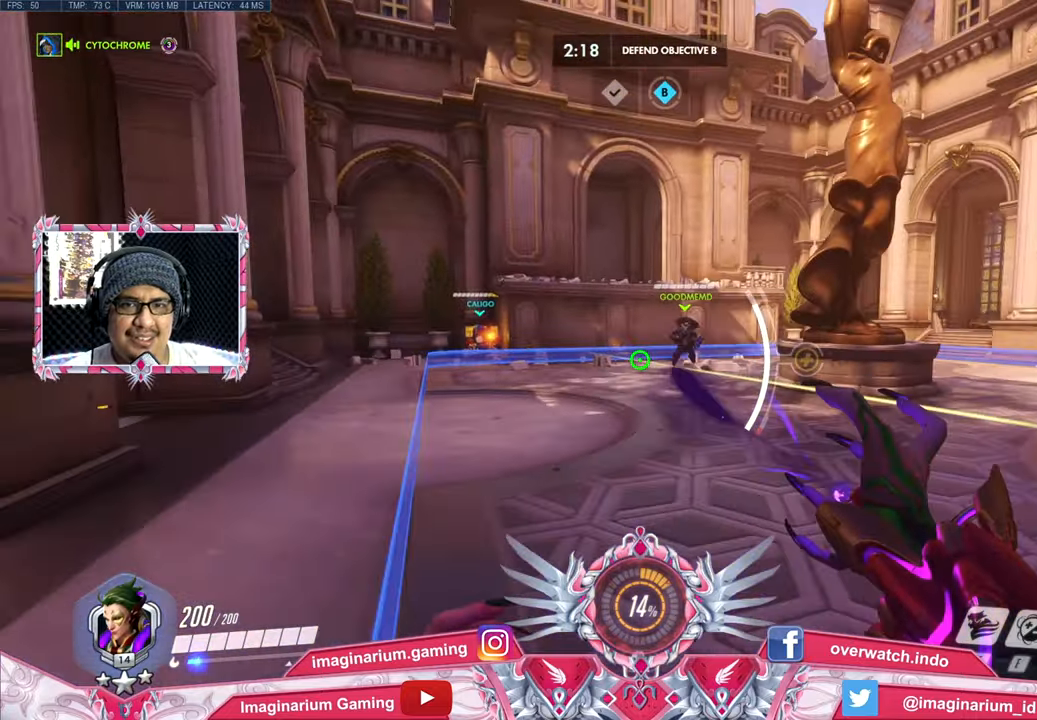
{"keys": [], "mouse": [], "events": [[101, "a", "up"], [101, "d", "down"], [184, "mouse_right", "up"], [234, "d", "up"], [234, "s", "up"]]}
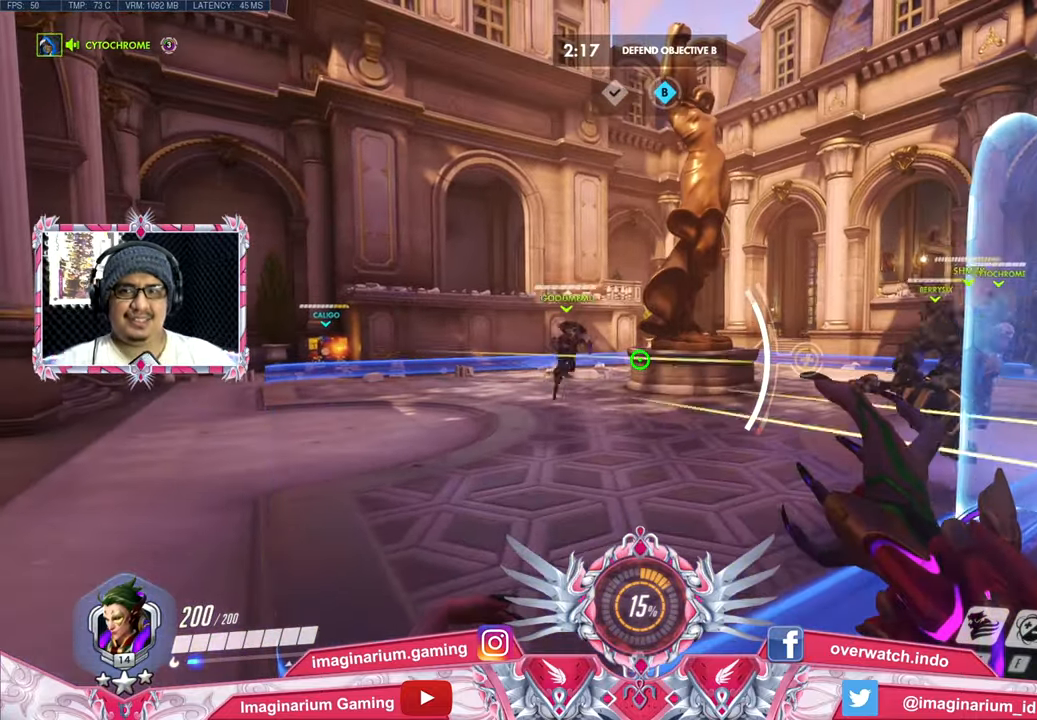
{"keys": [], "mouse": [], "events": []}
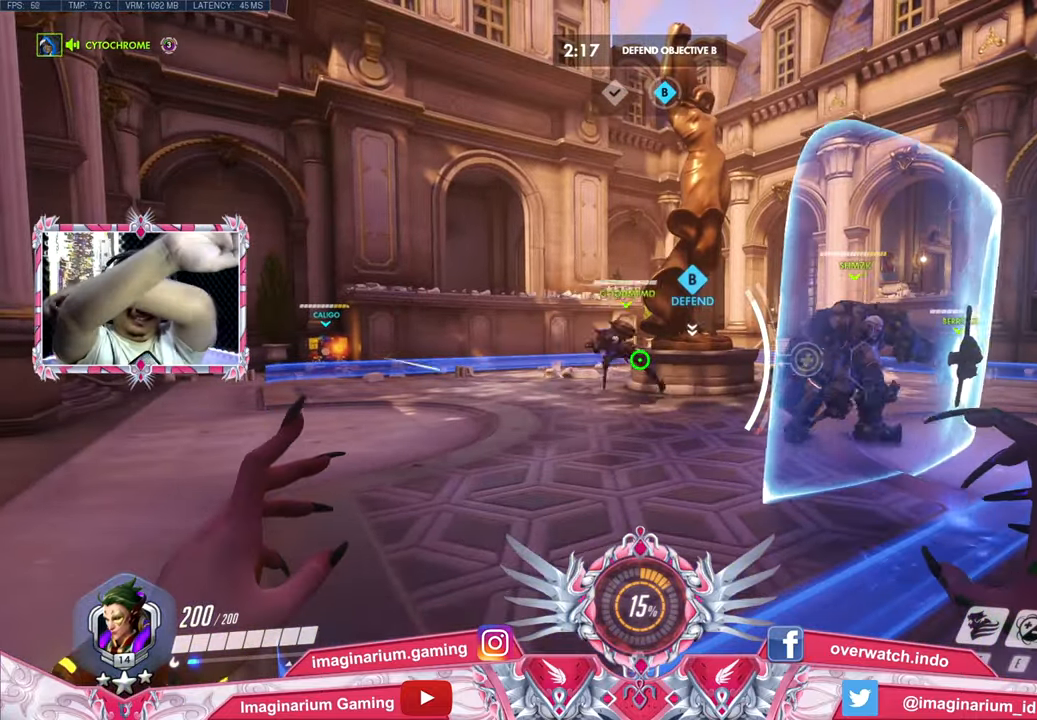
{"keys": [], "mouse": [], "events": []}
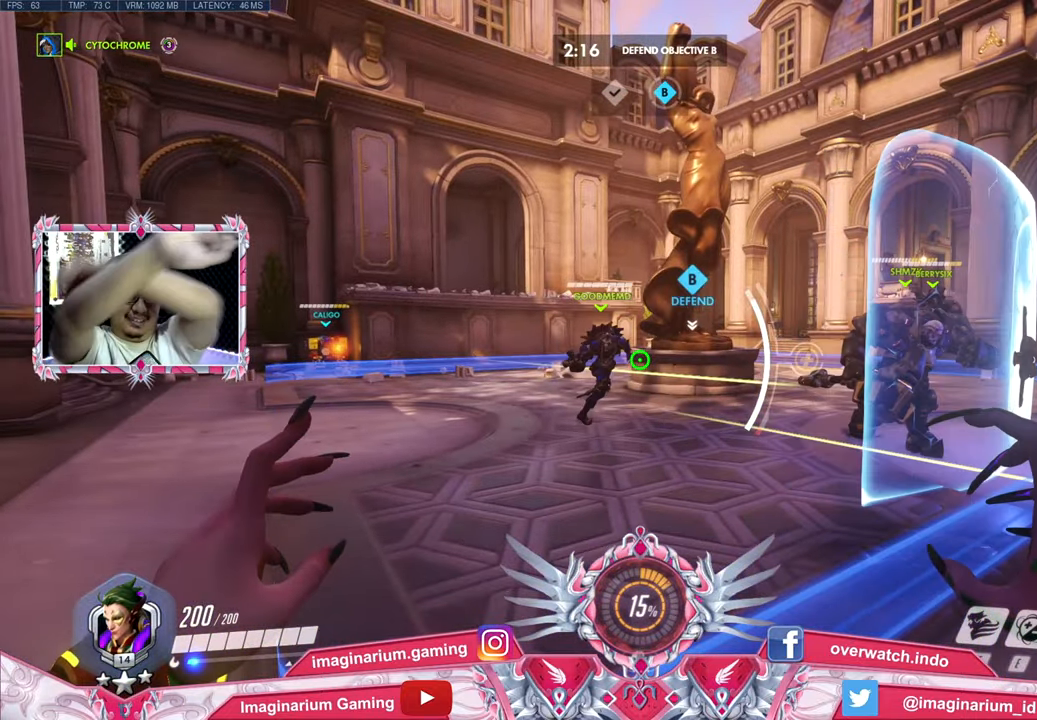
{"keys": [], "mouse": [], "events": []}
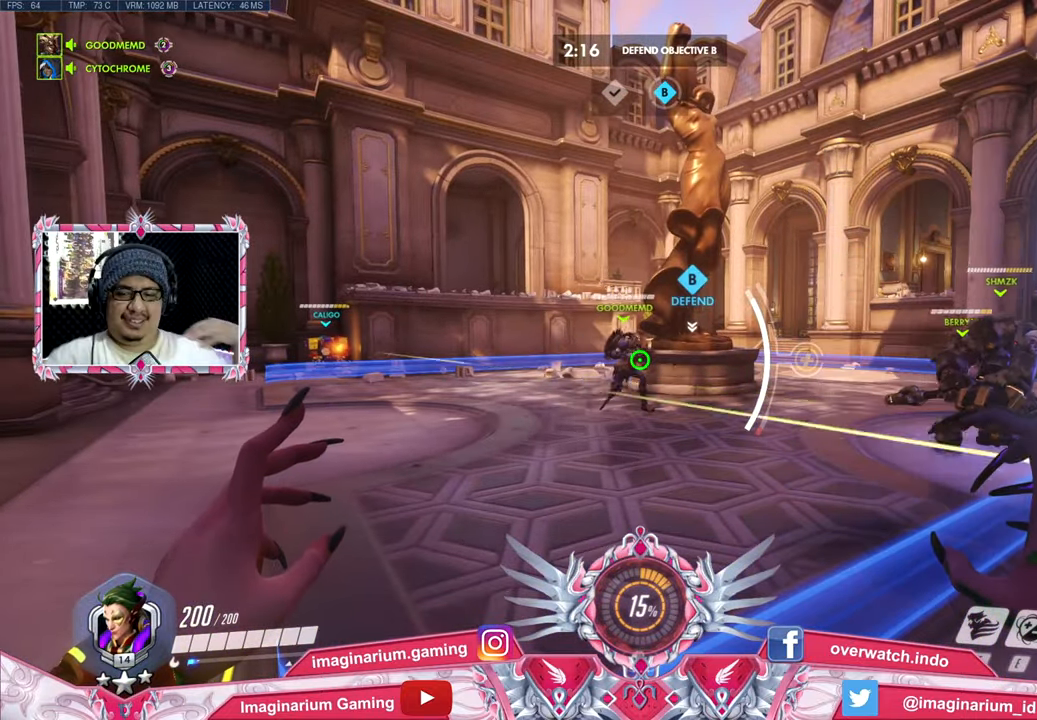
{"keys": ["w"], "mouse": [], "events": [[434, "w", "down"]]}
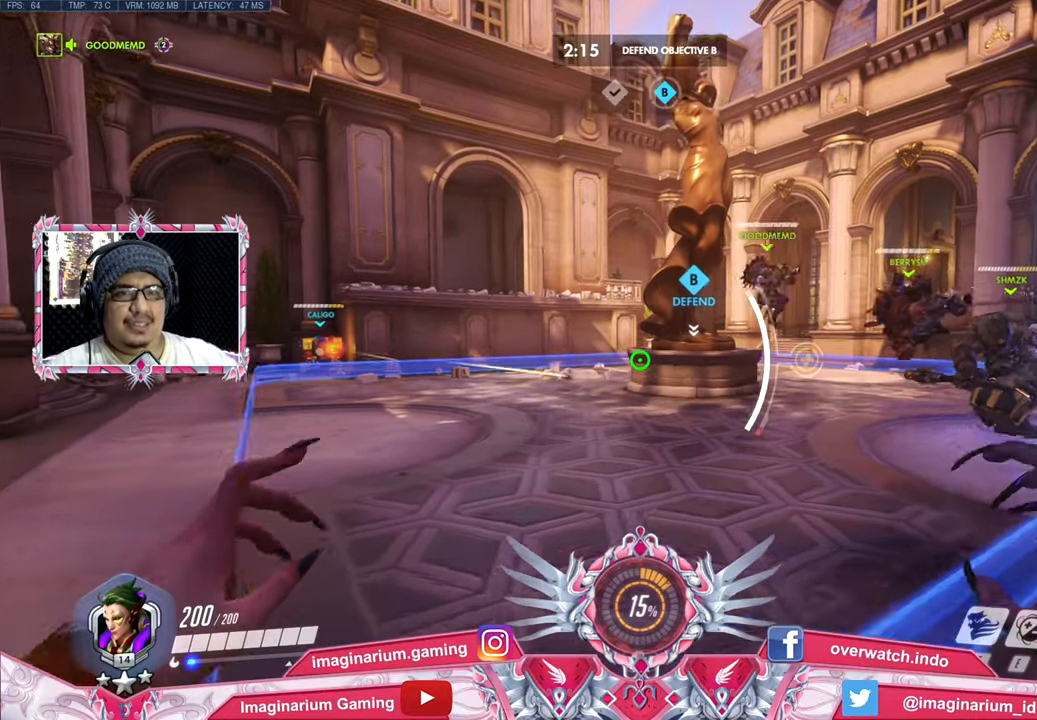
{"keys": ["w"], "mouse": [], "events": []}
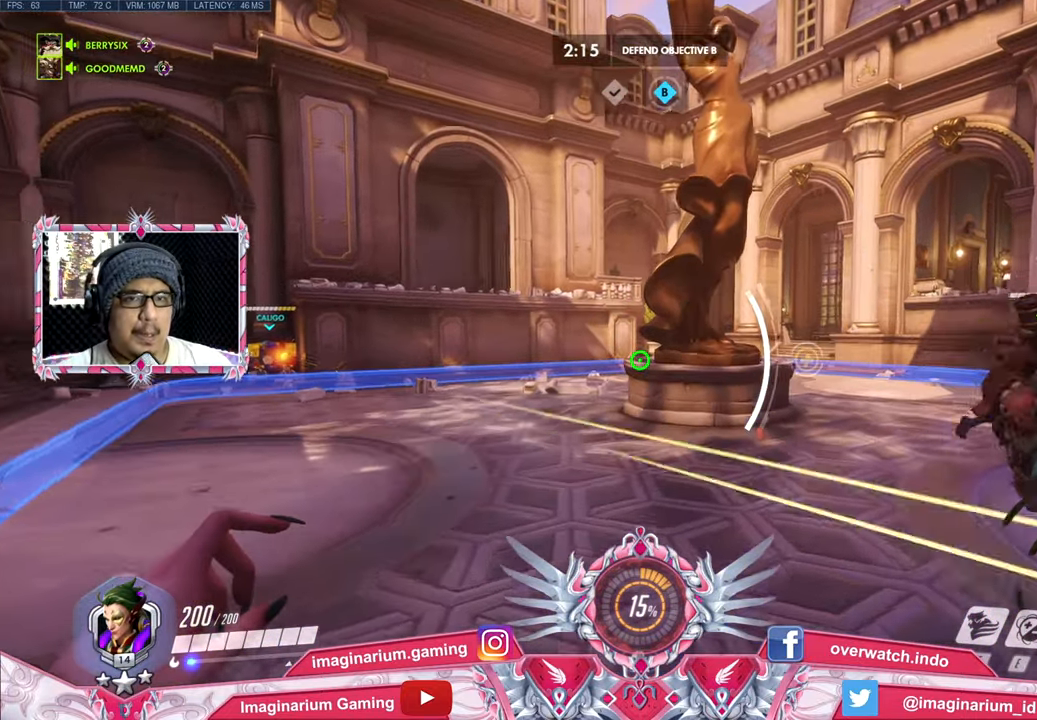
{"keys": ["a"], "mouse": [], "events": [[51, "a", "down"], [134, "w", "up"]]}
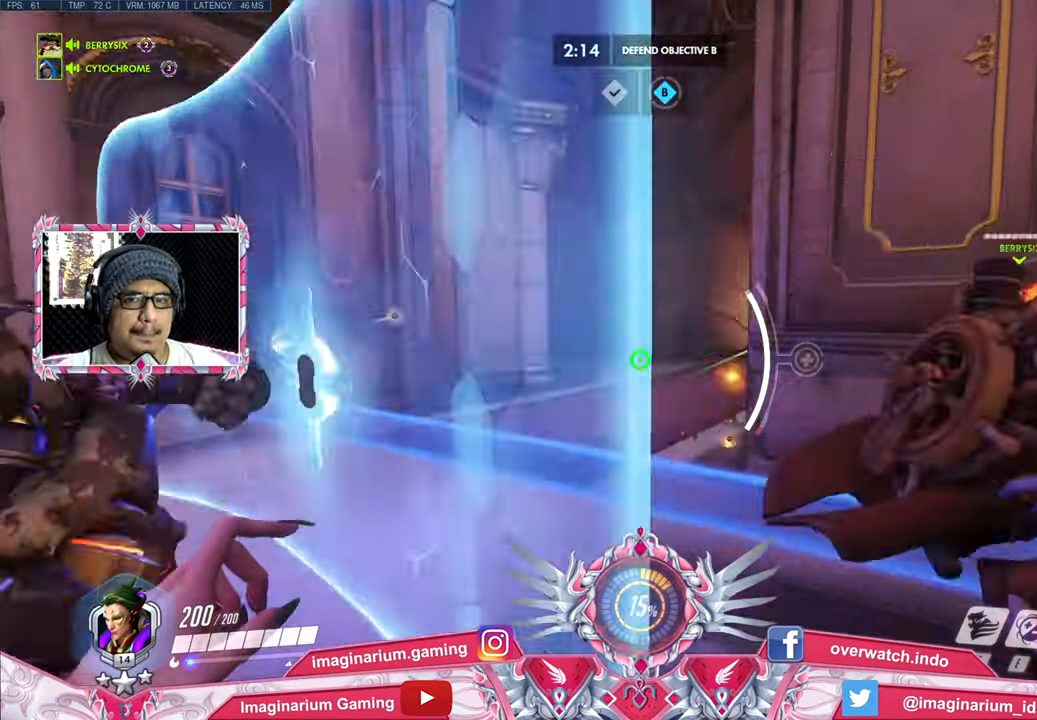
{"keys": ["a", "w"], "mouse": [], "events": [[250, "w", "down"]]}
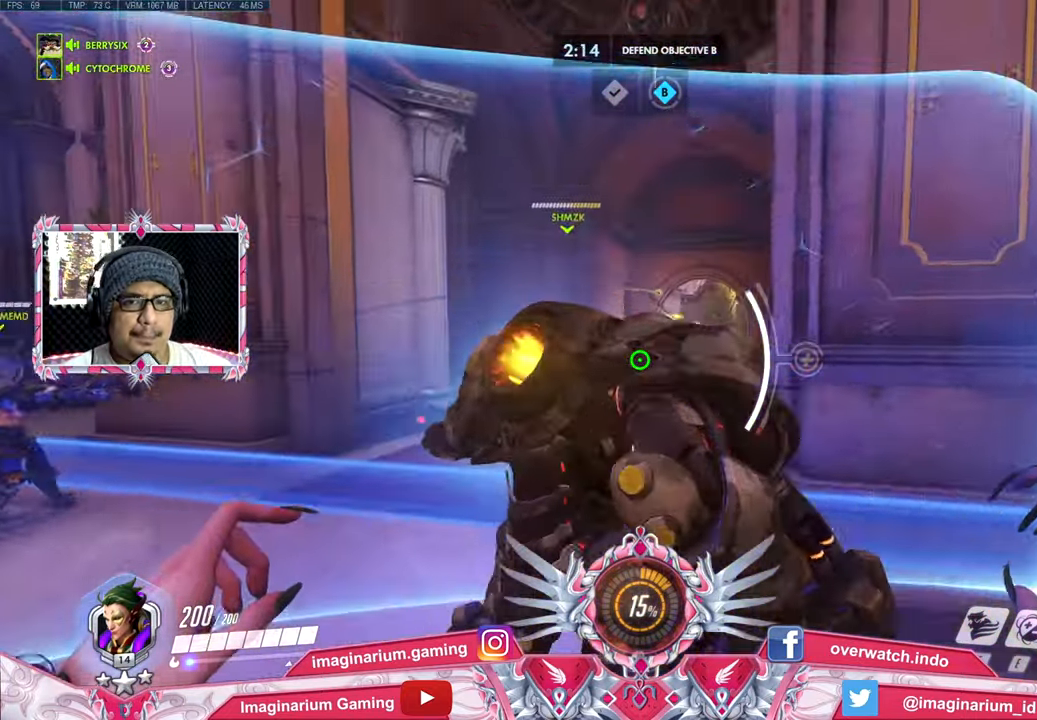
{"keys": ["a"], "mouse": [], "events": [[134, "w", "up"]]}
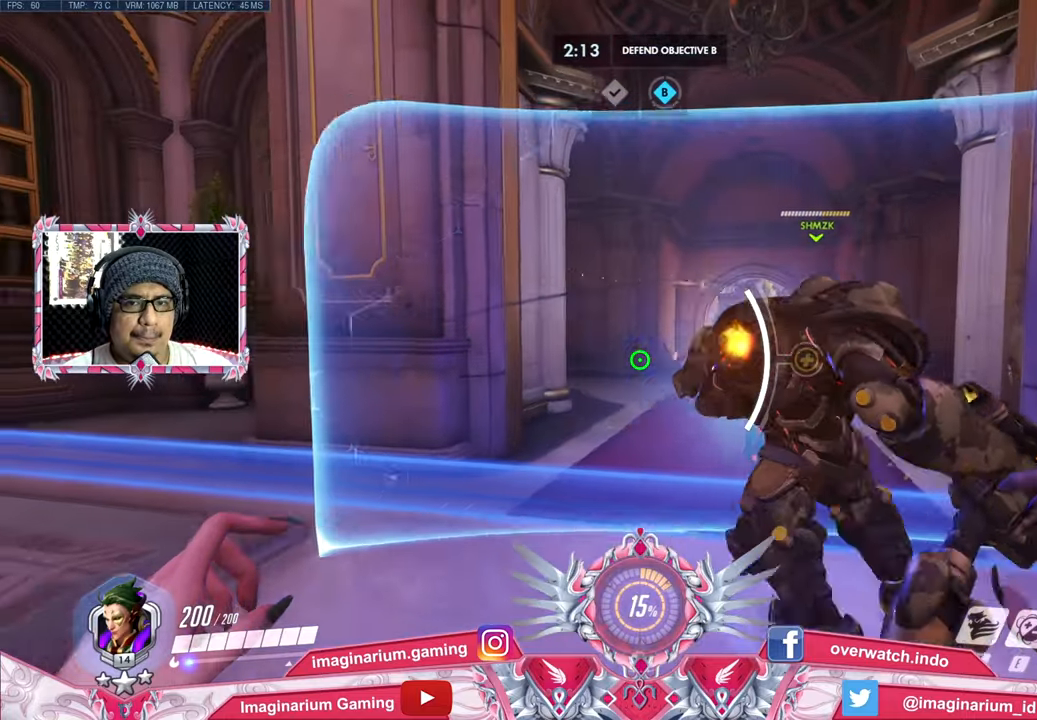
{"keys": ["w"], "mouse": [], "events": [[417, "w", "down"], [467, "a", "up"]]}